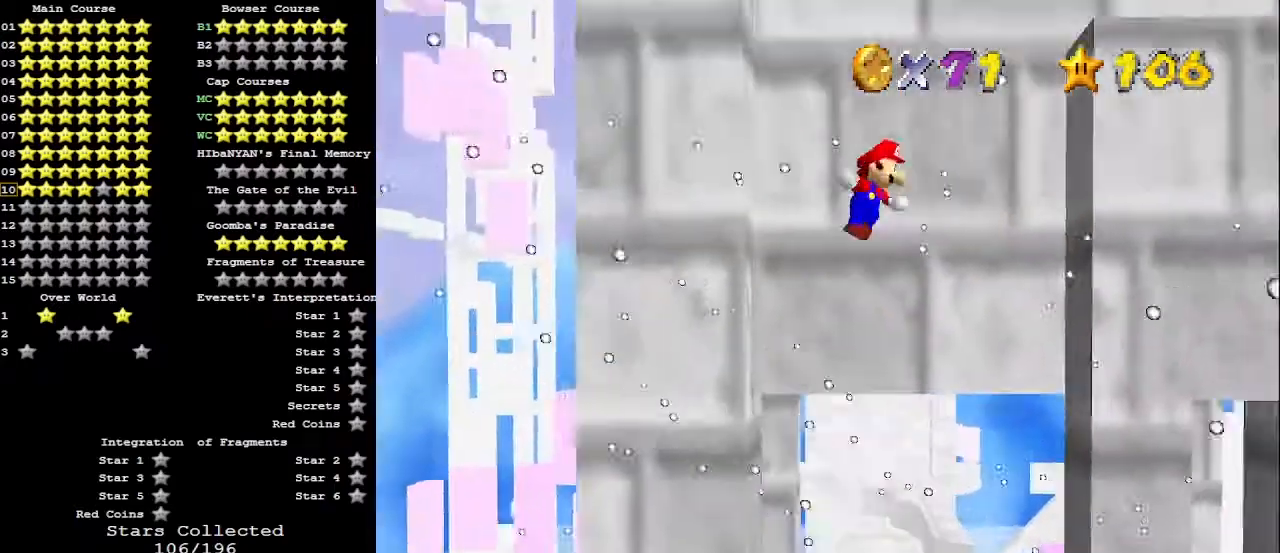
Gameplay with a controller (Nintendo layout); each line is a JSON object with the inputs held at the frame after it. "events" lists button and stick changes between this image and that frame as [ms after this image, input, new state], when the widget could be followed in between. Not read: L3 R3.
{"buttons": ["A"], "left_stick": "right", "events": [[133, "C_DOWN", "up"]]}
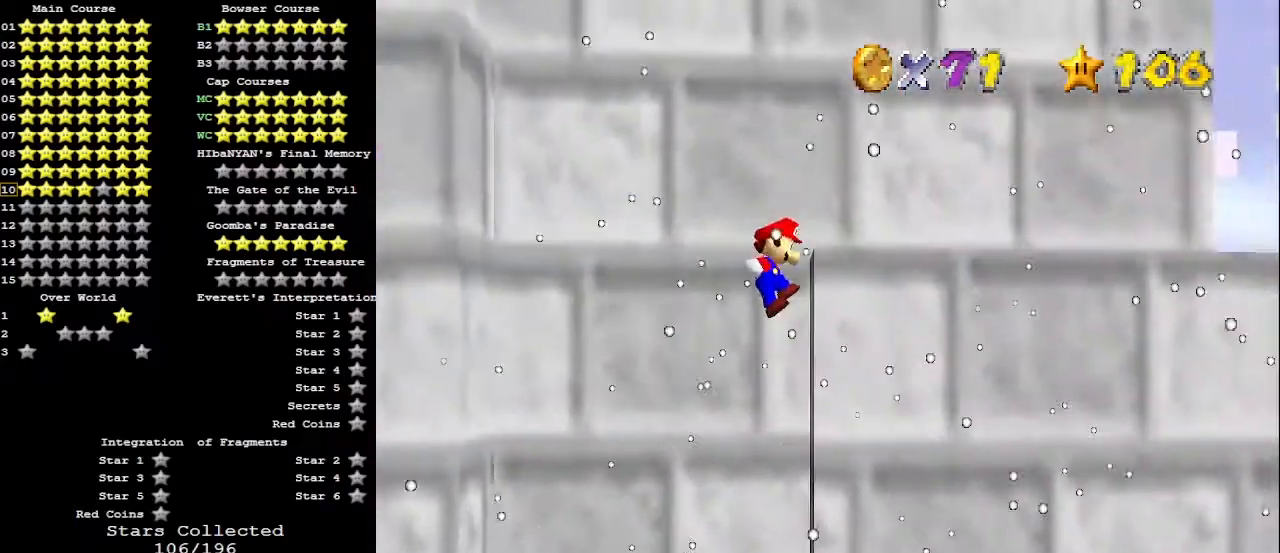
{"buttons": [], "left_stick": "right", "events": [[133, "A", "up"], [167, "C_DOWN", "down"], [233, "A", "down"], [300, "C_DOWN", "up"], [333, "left_stick", "center"], [367, "A", "up"], [433, "left_stick", "right"]]}
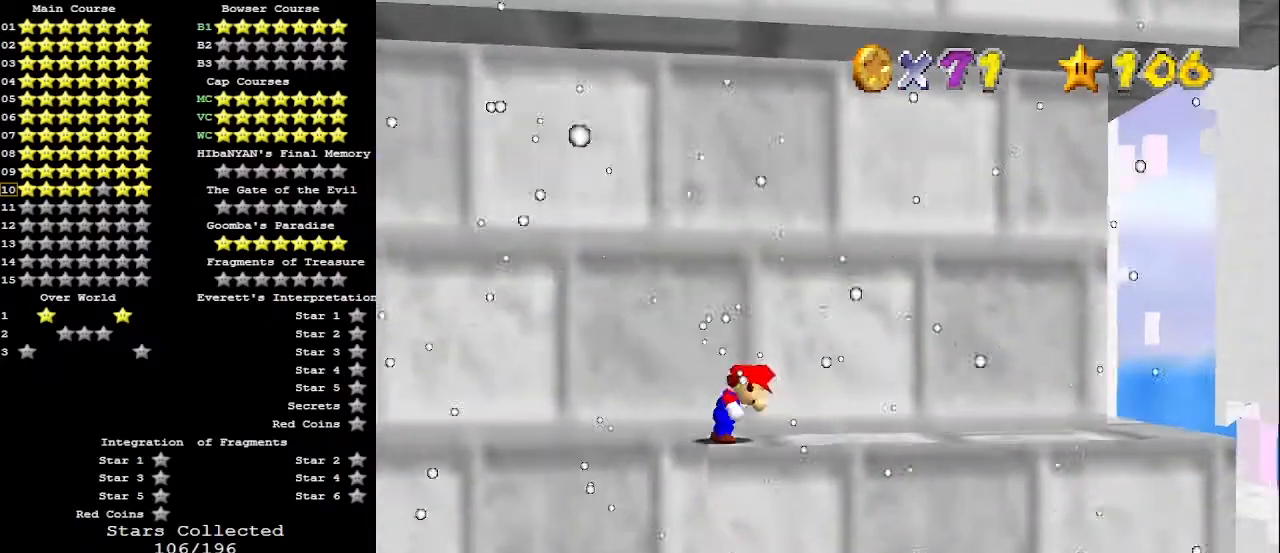
{"buttons": [], "left_stick": "right", "events": [[367, "A", "down"], [367, "B", "down"], [433, "A", "up"], [433, "B", "up"]]}
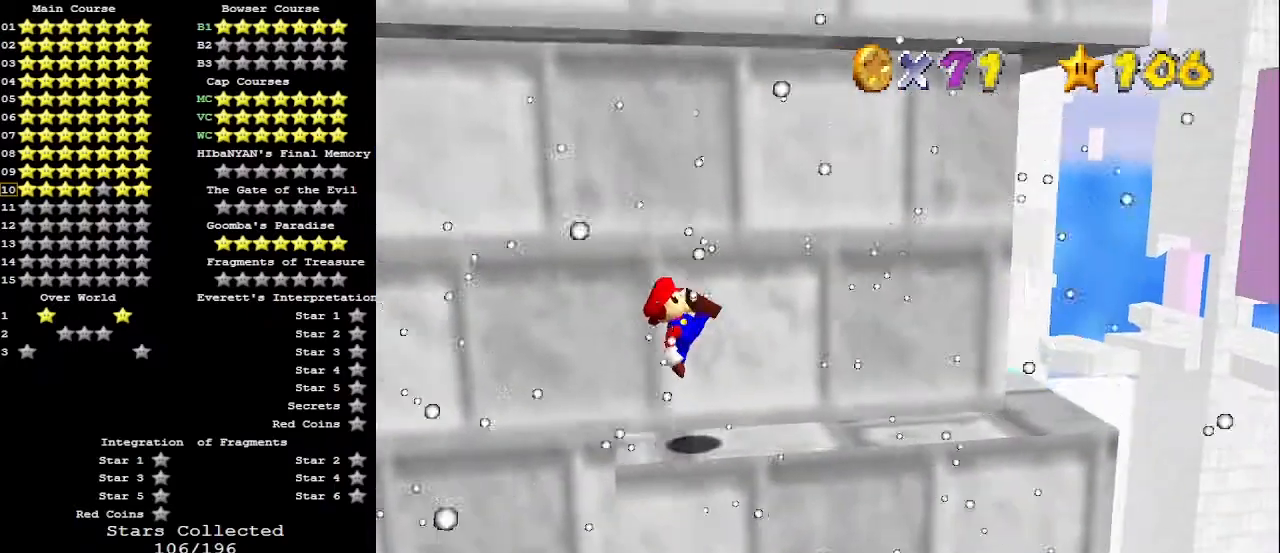
{"buttons": [], "left_stick": "right", "events": [[233, "A", "down"], [400, "A", "up"]]}
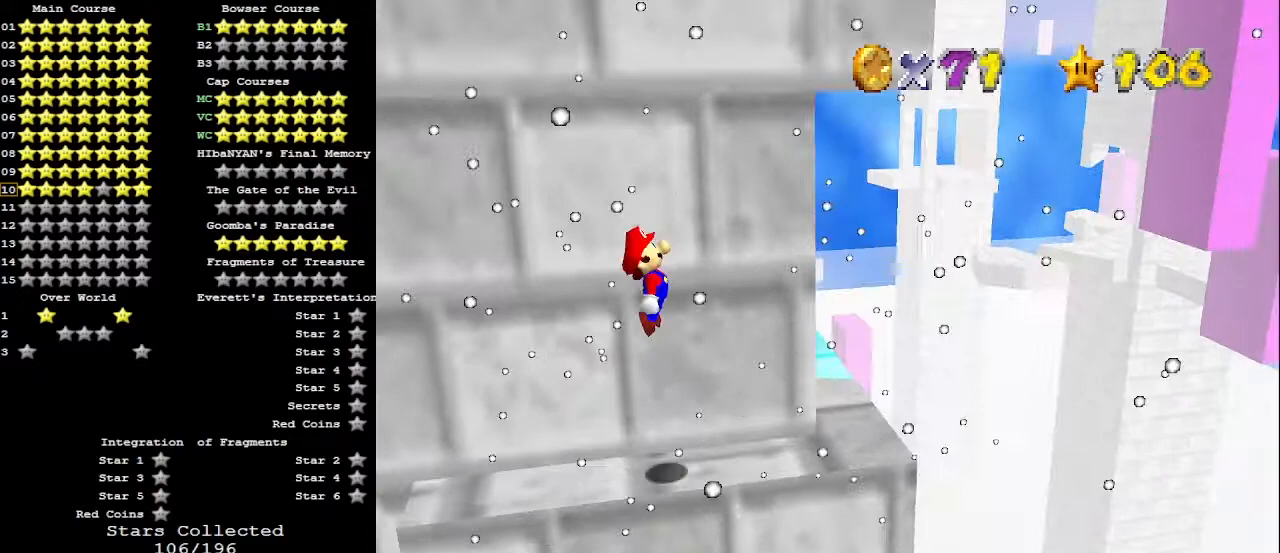
{"buttons": ["C_RIGHT"], "left_stick": "center", "events": [[100, "left_stick", "center"], [167, "left_stick", "left"], [367, "C_RIGHT", "down"], [400, "C_RIGHT", "up"], [400, "left_stick", "center"], [467, "C_RIGHT", "down"]]}
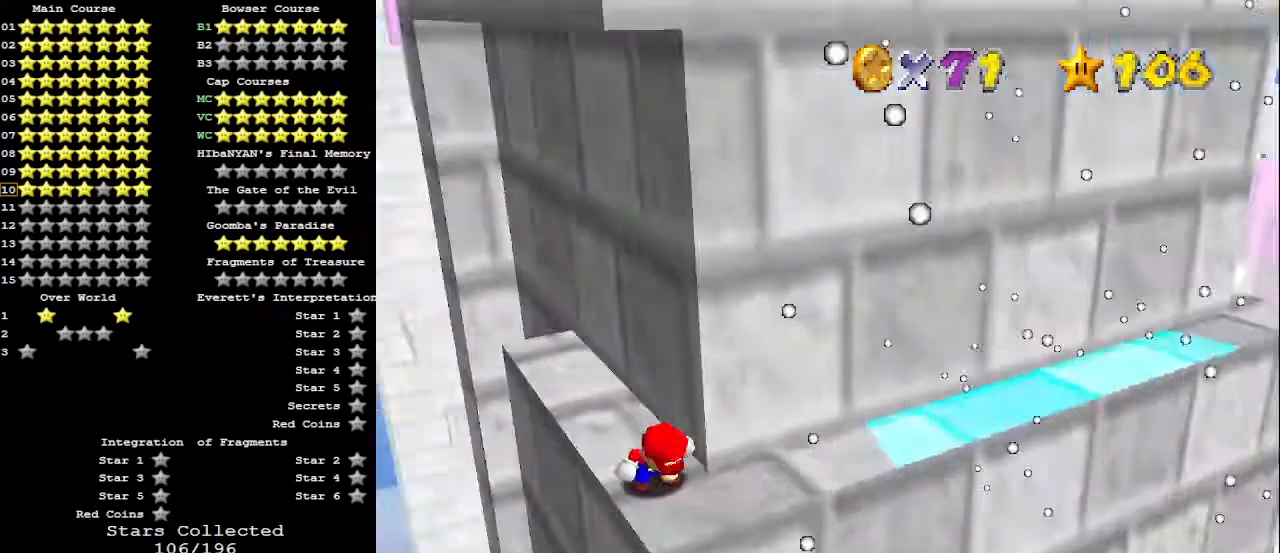
{"buttons": [], "left_stick": "down-right", "events": [[33, "C_RIGHT", "up"], [400, "A", "down"], [467, "left_stick", "down-right"], [500, "A", "up"]]}
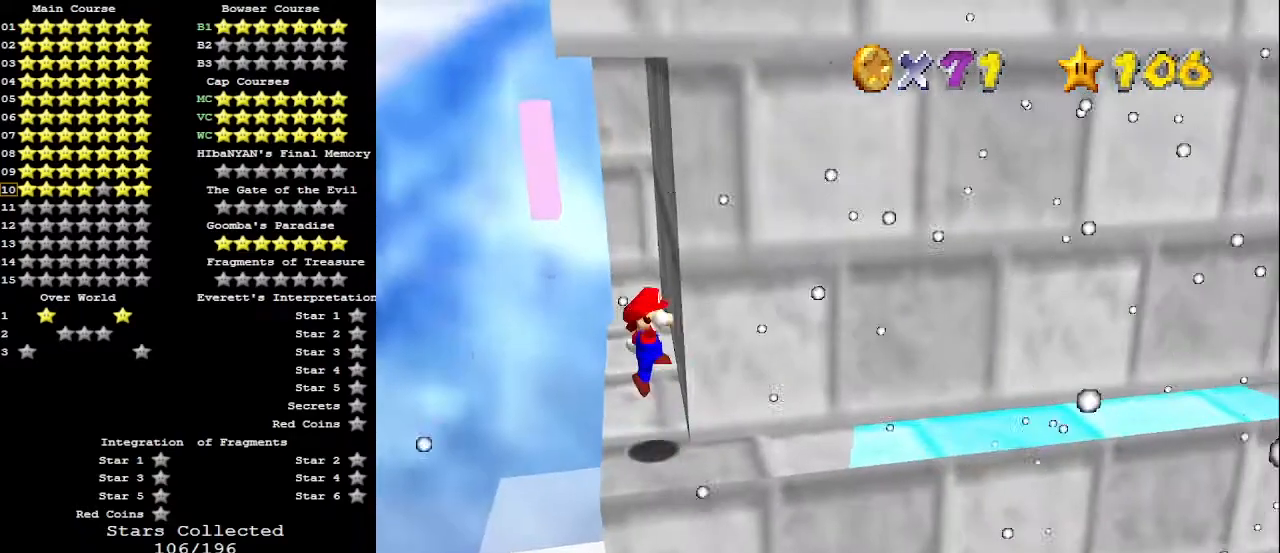
{"buttons": [], "left_stick": "right", "events": [[300, "left_stick", "right"]]}
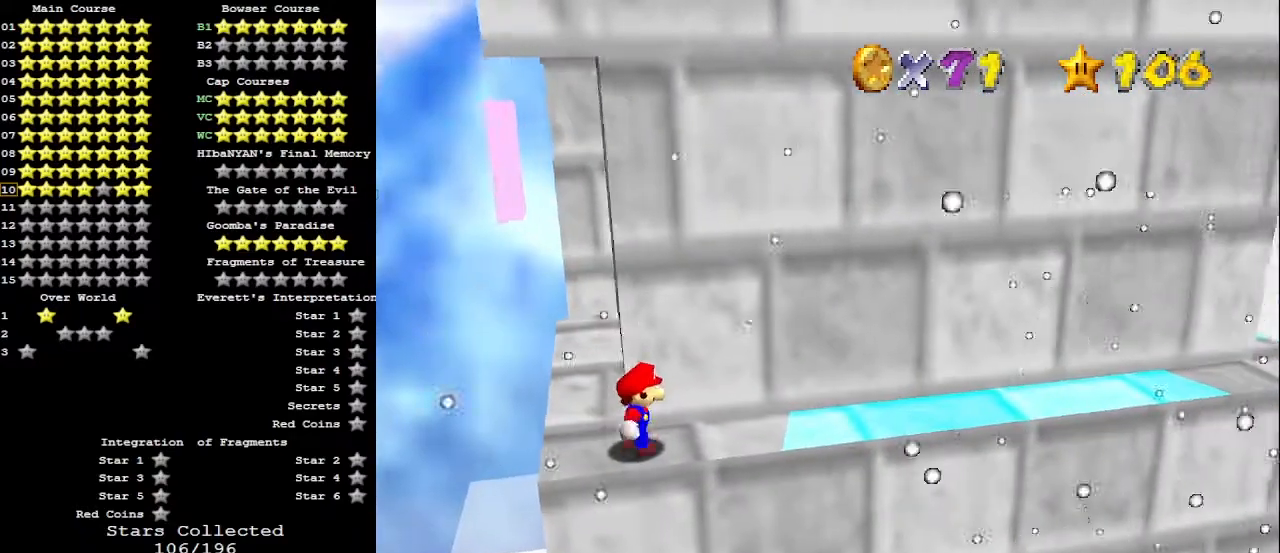
{"buttons": ["A", "Z"], "left_stick": "right", "events": [[367, "Z", "down"], [433, "A", "down"]]}
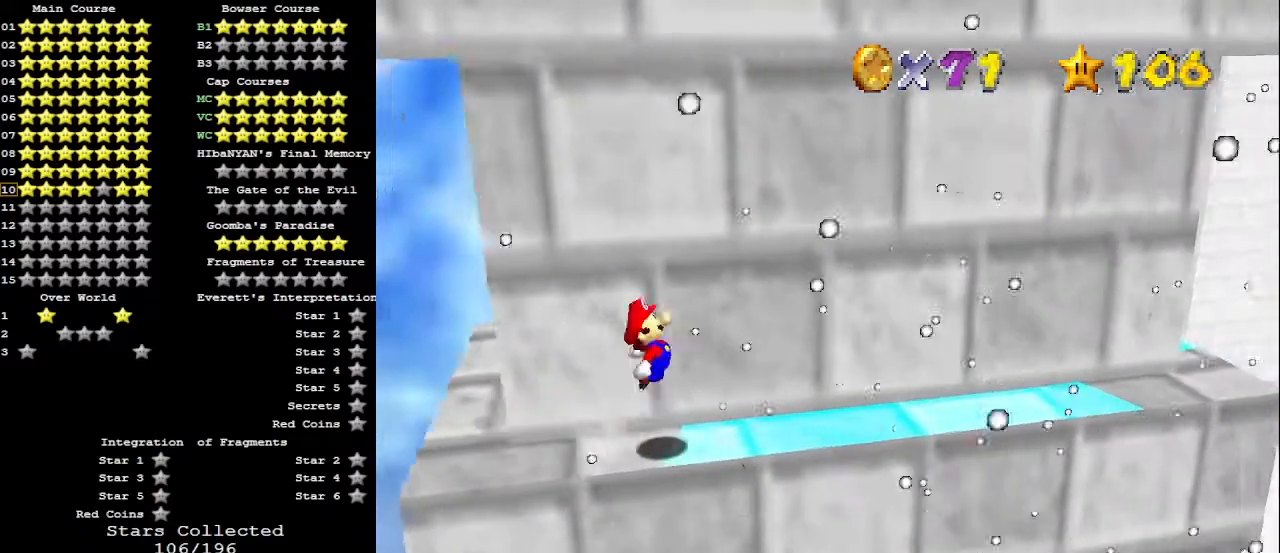
{"buttons": [], "left_stick": "right", "events": [[33, "A", "up"], [233, "Z", "up"]]}
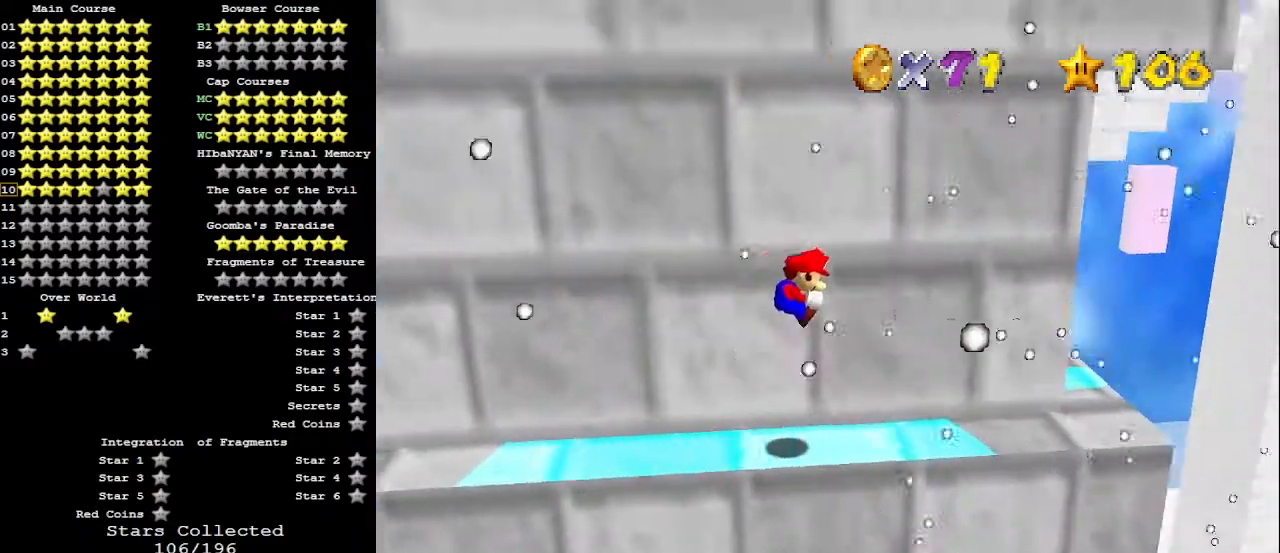
{"buttons": ["C_RIGHT"], "left_stick": "center", "events": [[33, "left_stick", "center"], [200, "left_stick", "left"], [467, "C_RIGHT", "down"], [467, "left_stick", "center"]]}
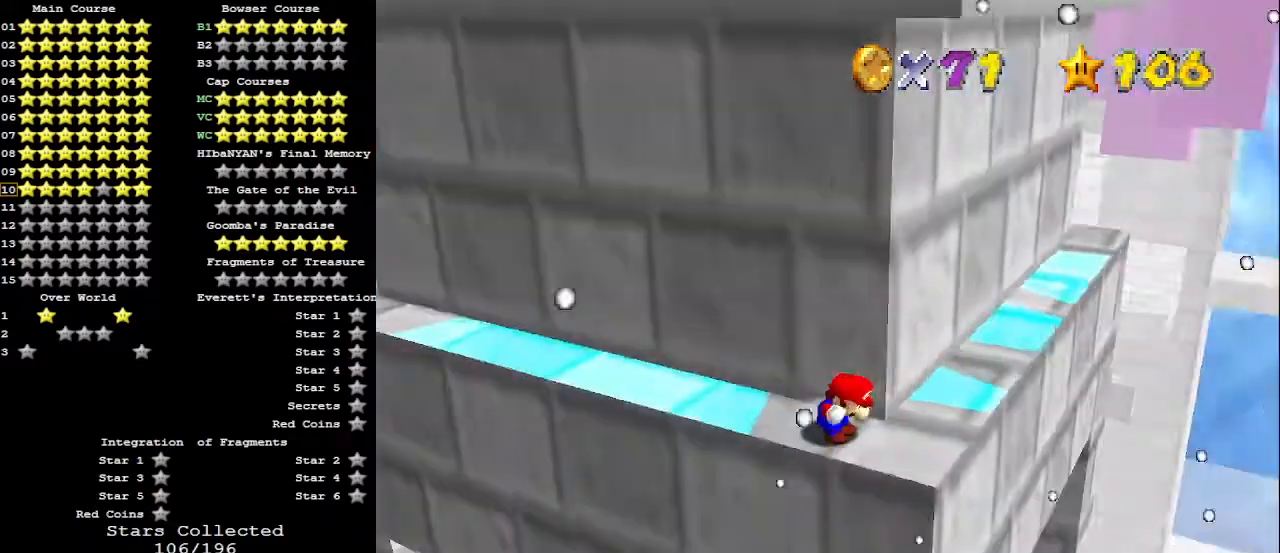
{"buttons": [], "left_stick": "center", "events": [[67, "C_RIGHT", "up"], [100, "C_RIGHT", "down"], [167, "C_RIGHT", "up"]]}
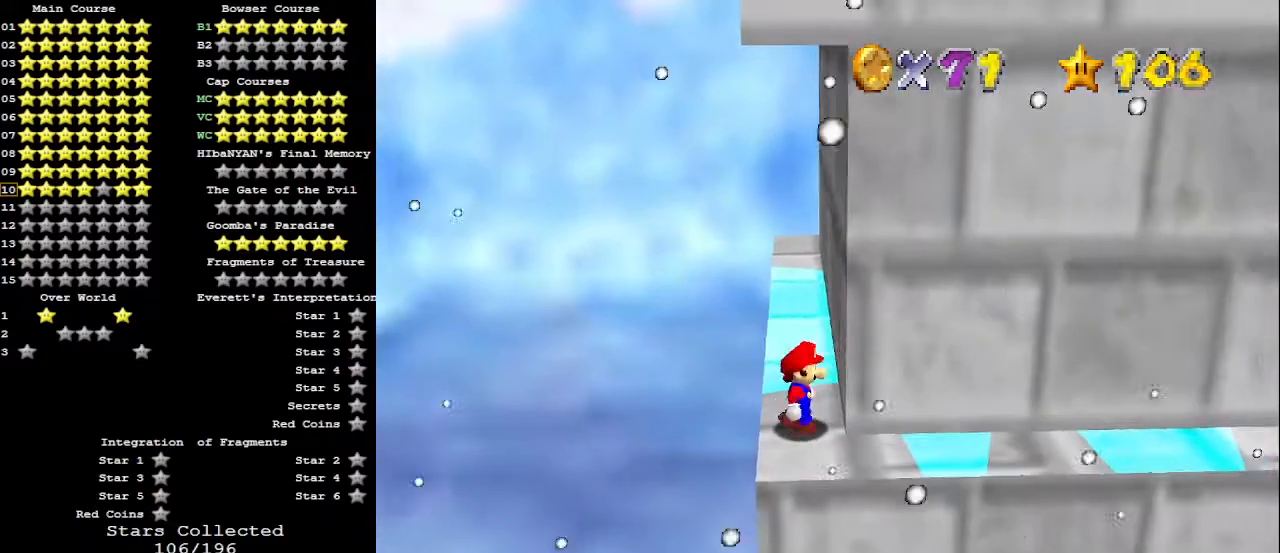
{"buttons": [], "left_stick": "center", "events": [[100, "A", "down"], [167, "A", "up"], [167, "left_stick", "down"], [500, "left_stick", "center"]]}
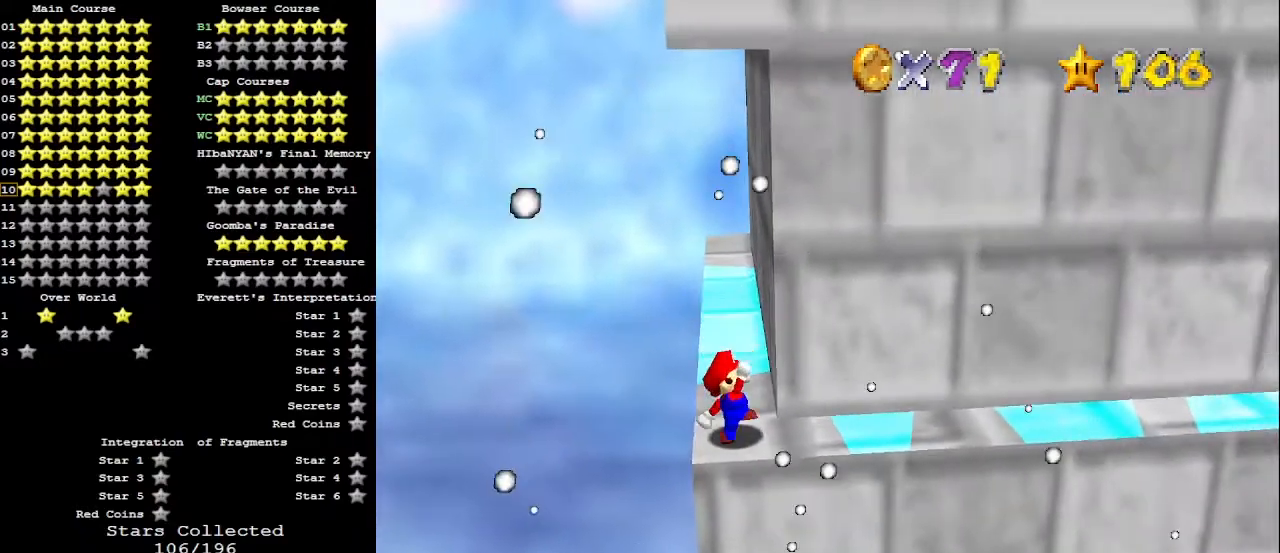
{"buttons": [], "left_stick": "right", "events": [[67, "left_stick", "right"], [300, "A", "down"], [400, "A", "up"]]}
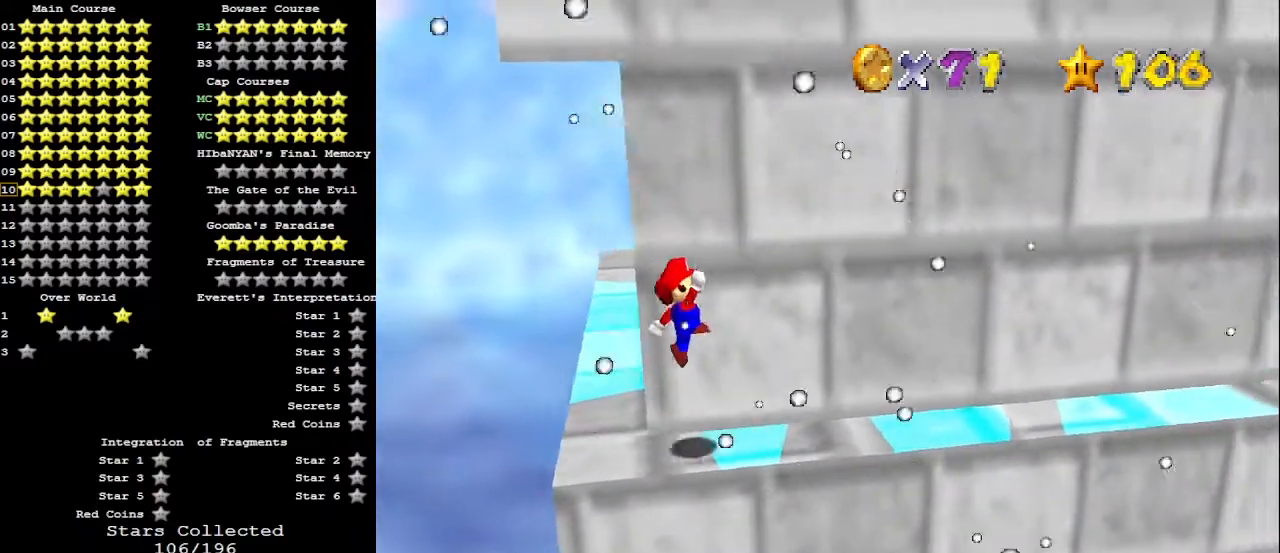
{"buttons": [], "left_stick": "right", "events": [[100, "left_stick", "left"], [133, "B", "down"], [233, "B", "up"], [267, "left_stick", "right"], [367, "left_stick", "center"], [467, "left_stick", "right"]]}
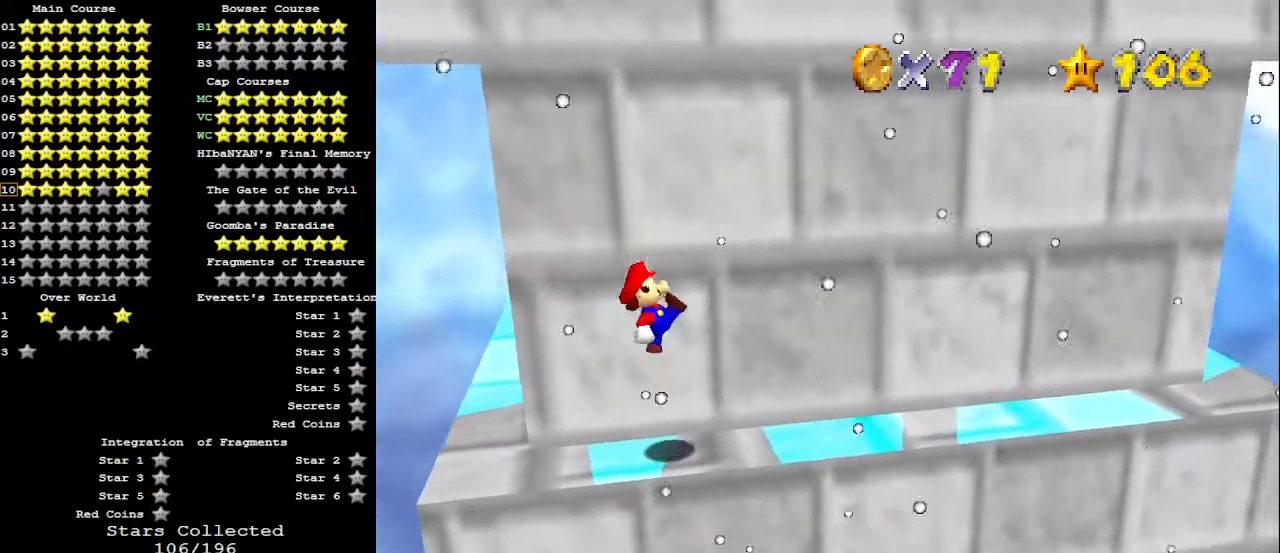
{"buttons": [], "left_stick": "right", "events": [[233, "A", "down"], [300, "A", "up"]]}
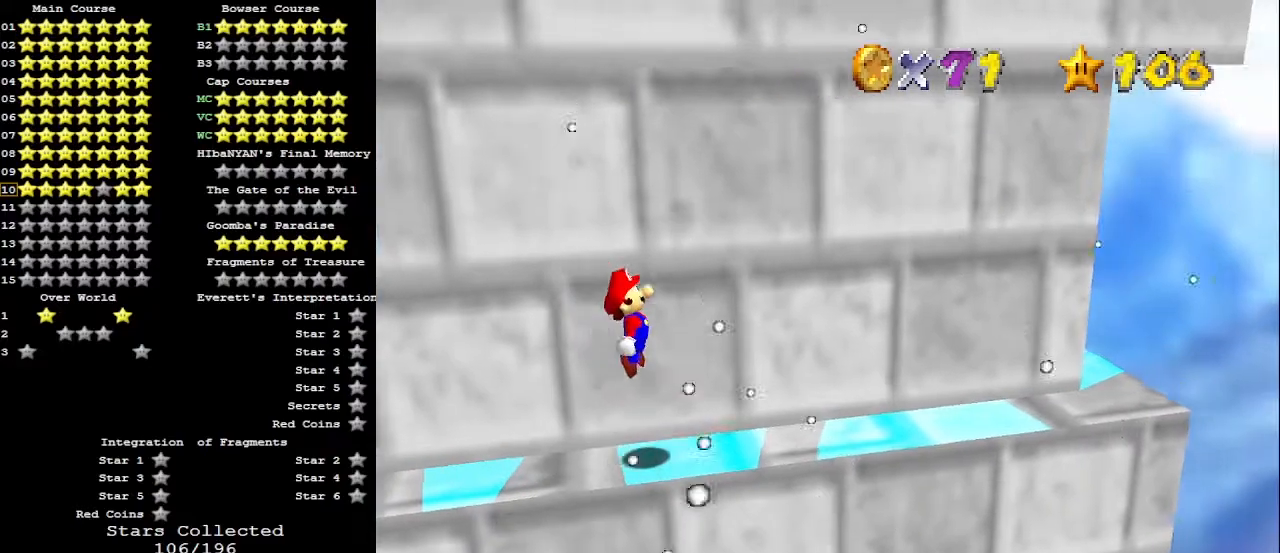
{"buttons": [], "left_stick": "center", "events": [[67, "left_stick", "left"], [167, "B", "down"], [267, "B", "up"], [267, "left_stick", "center"], [367, "left_stick", "right"], [467, "left_stick", "center"]]}
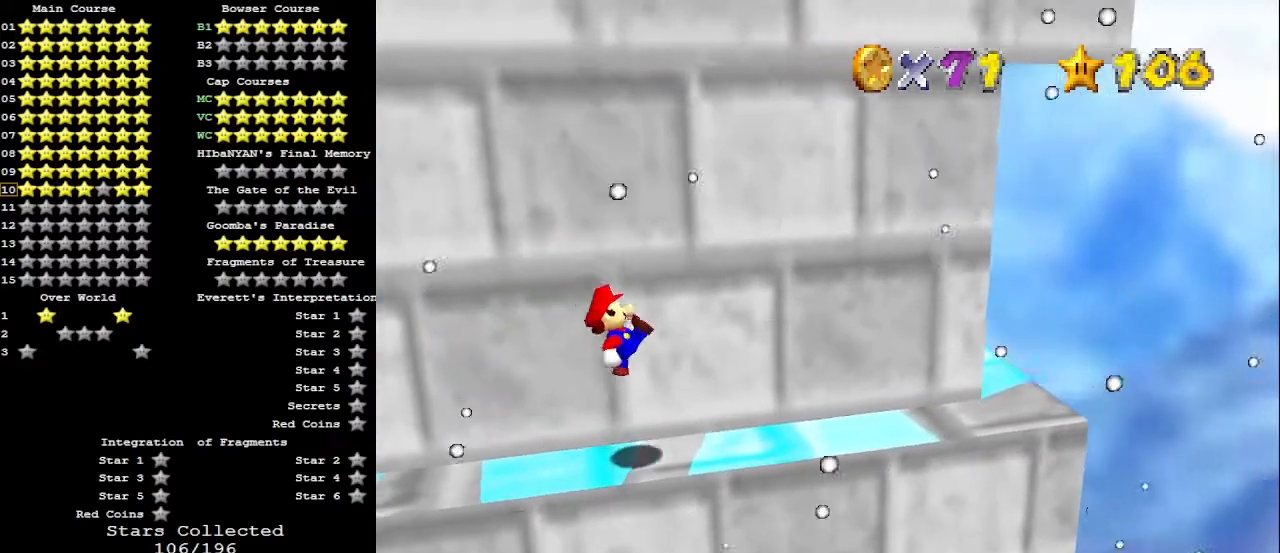
{"buttons": [], "left_stick": "right", "events": [[67, "left_stick", "right"], [200, "A", "down"], [433, "A", "up"]]}
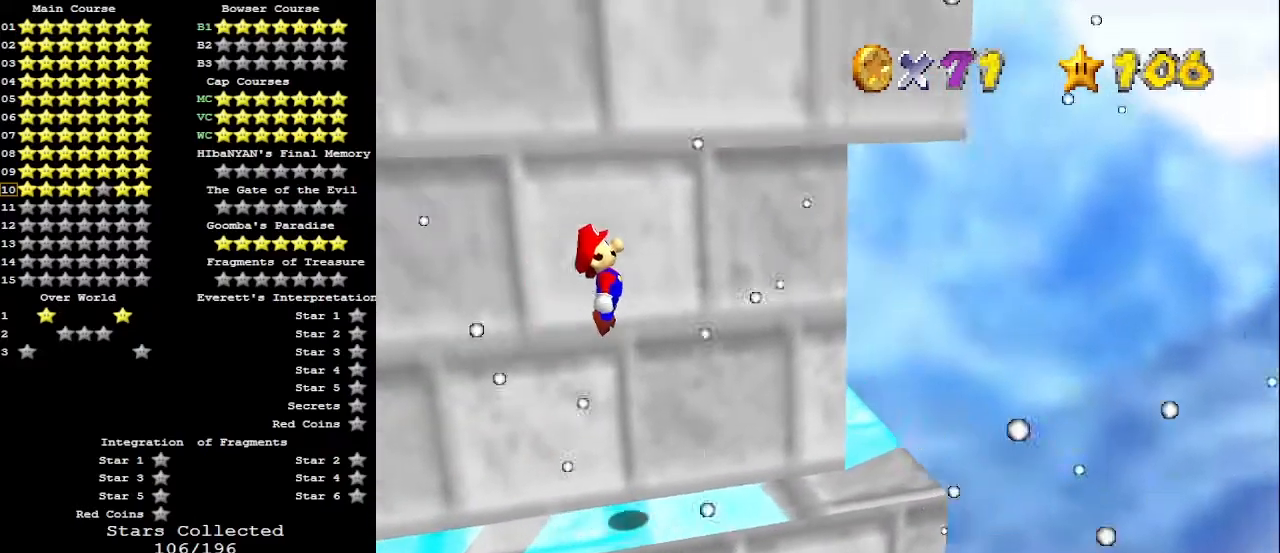
{"buttons": [], "left_stick": "left", "events": [[267, "left_stick", "left"], [367, "B", "down"], [467, "B", "up"]]}
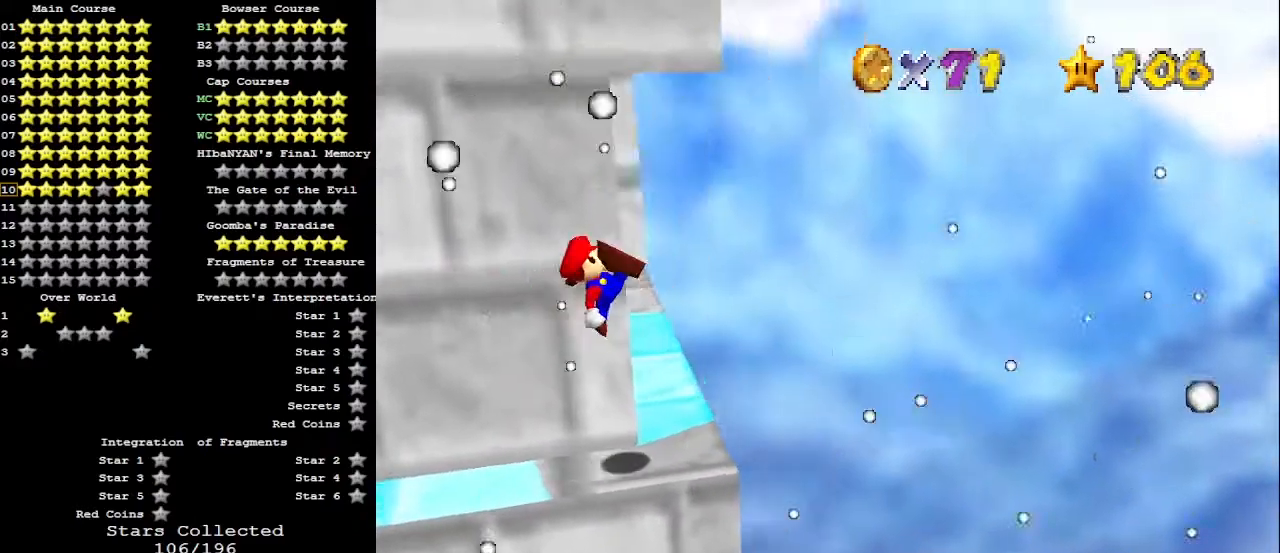
{"buttons": [], "left_stick": "center", "events": [[100, "C_RIGHT", "down"], [133, "C_RIGHT", "up"], [233, "C_RIGHT", "down"], [233, "left_stick", "center"], [267, "C_RIGHT", "up"]]}
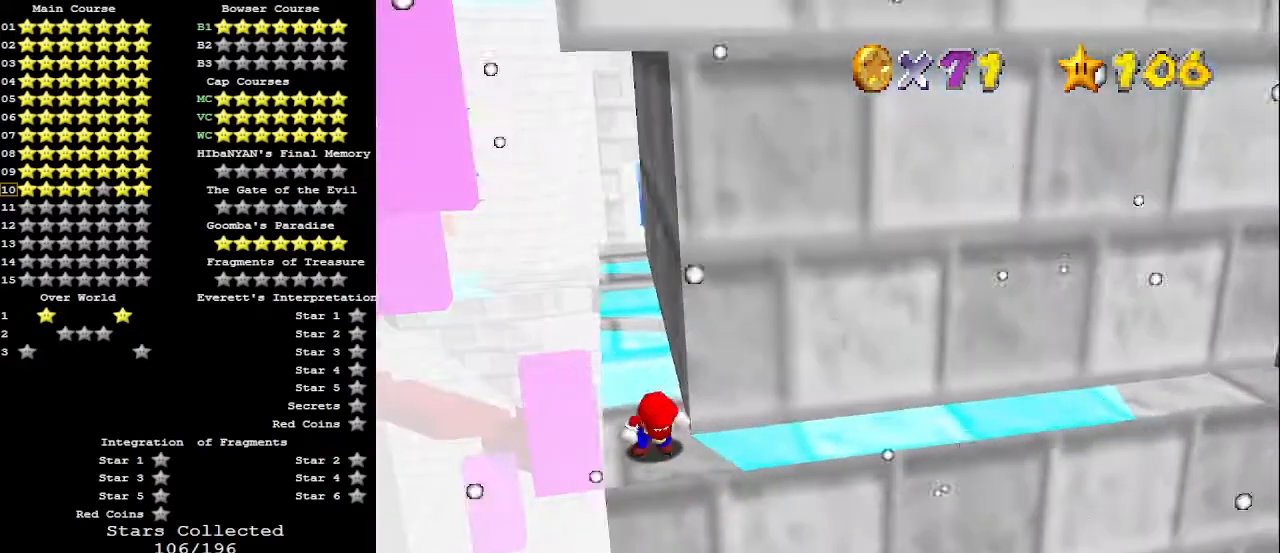
{"buttons": [], "left_stick": "down-left", "events": [[300, "A", "down"], [400, "A", "up"], [467, "left_stick", "down-left"]]}
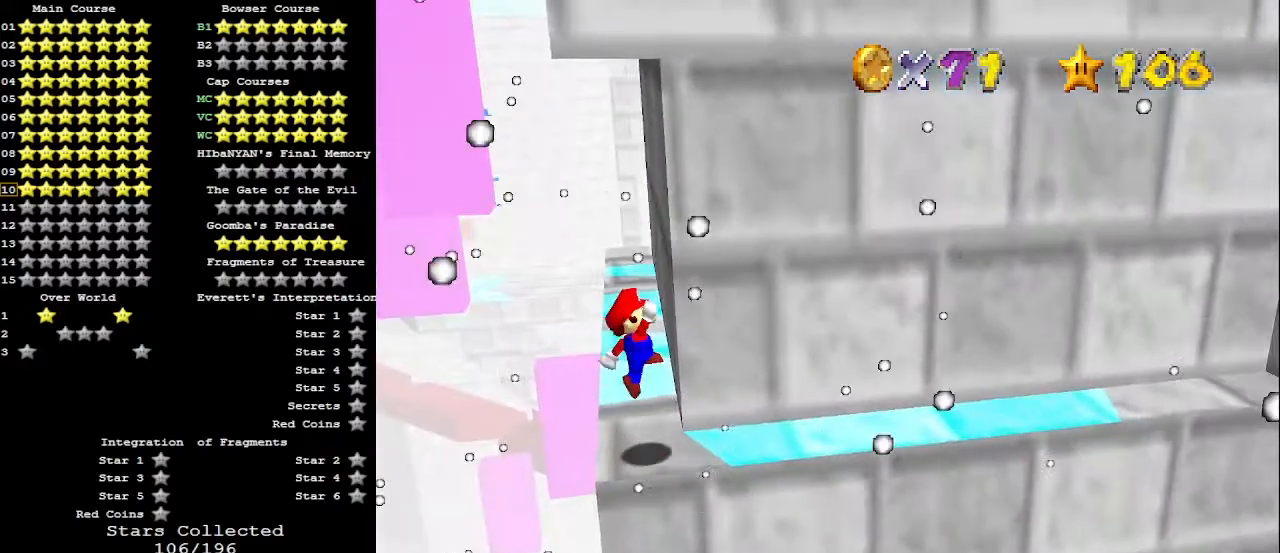
{"buttons": [], "left_stick": "center", "events": [[167, "left_stick", "center"]]}
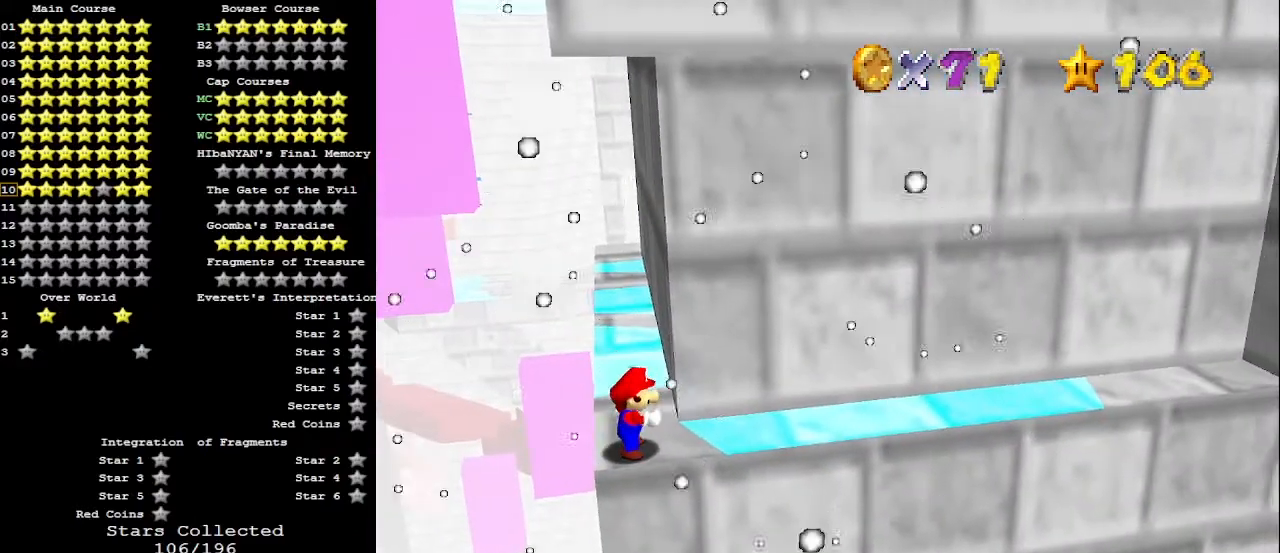
{"buttons": ["Z"], "left_stick": "center", "events": [[367, "Z", "down"]]}
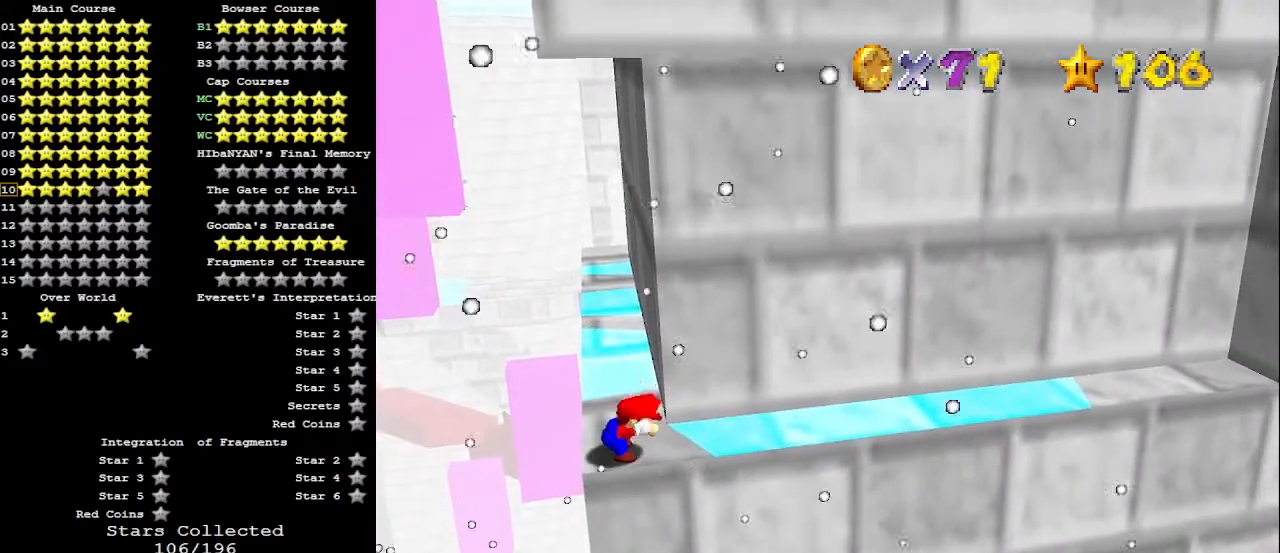
{"buttons": [], "left_stick": "right", "events": [[33, "Z", "up"], [133, "left_stick", "right"]]}
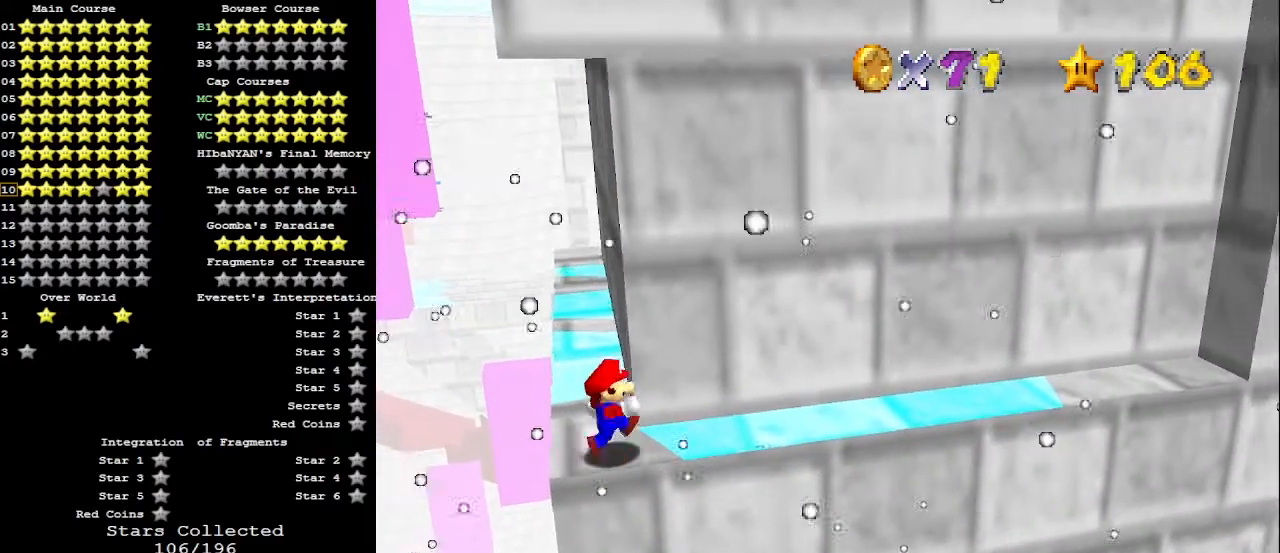
{"buttons": ["Z"], "left_stick": "right", "events": [[100, "Z", "down"], [133, "A", "down"], [233, "A", "up"]]}
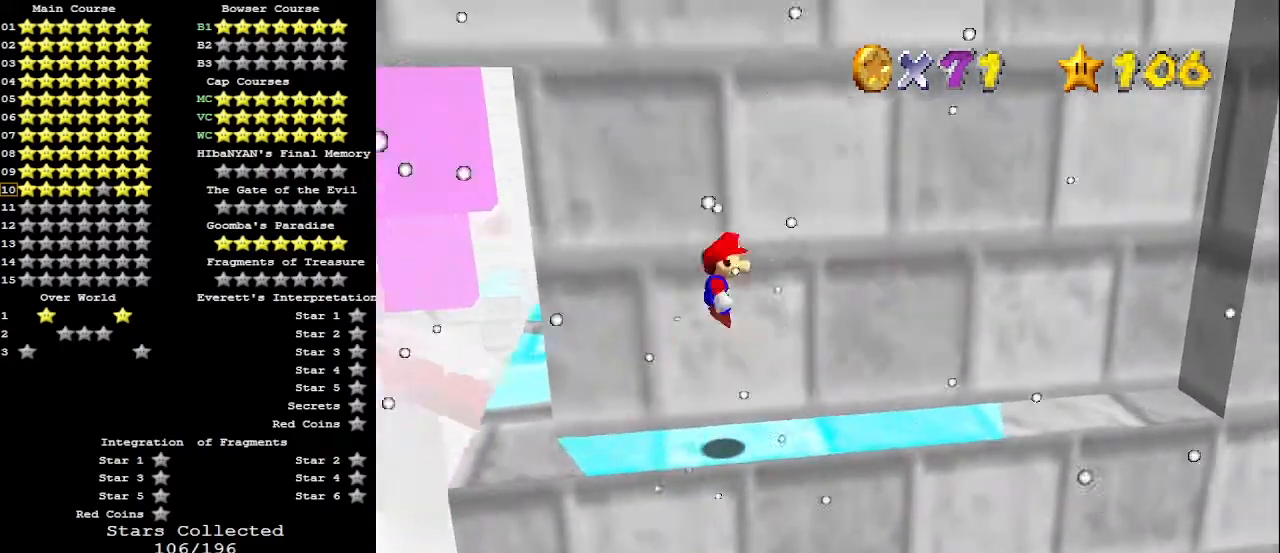
{"buttons": [], "left_stick": "left", "events": [[67, "Z", "up"], [267, "left_stick", "left"]]}
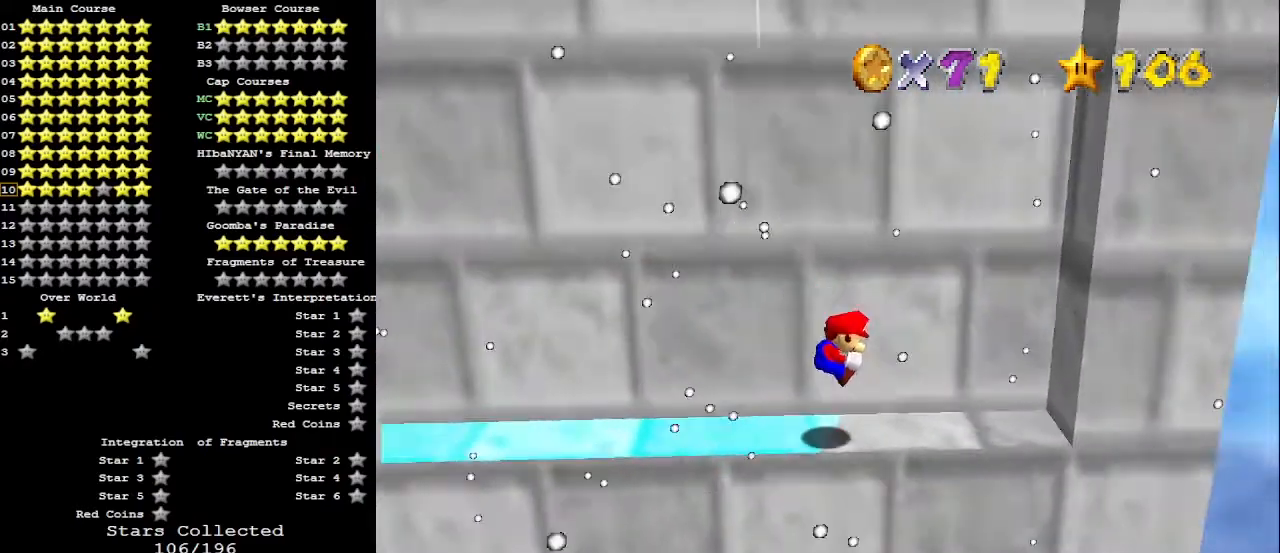
{"buttons": ["A"], "left_stick": "right", "events": [[33, "left_stick", "center"], [167, "left_stick", "right"], [367, "A", "down"]]}
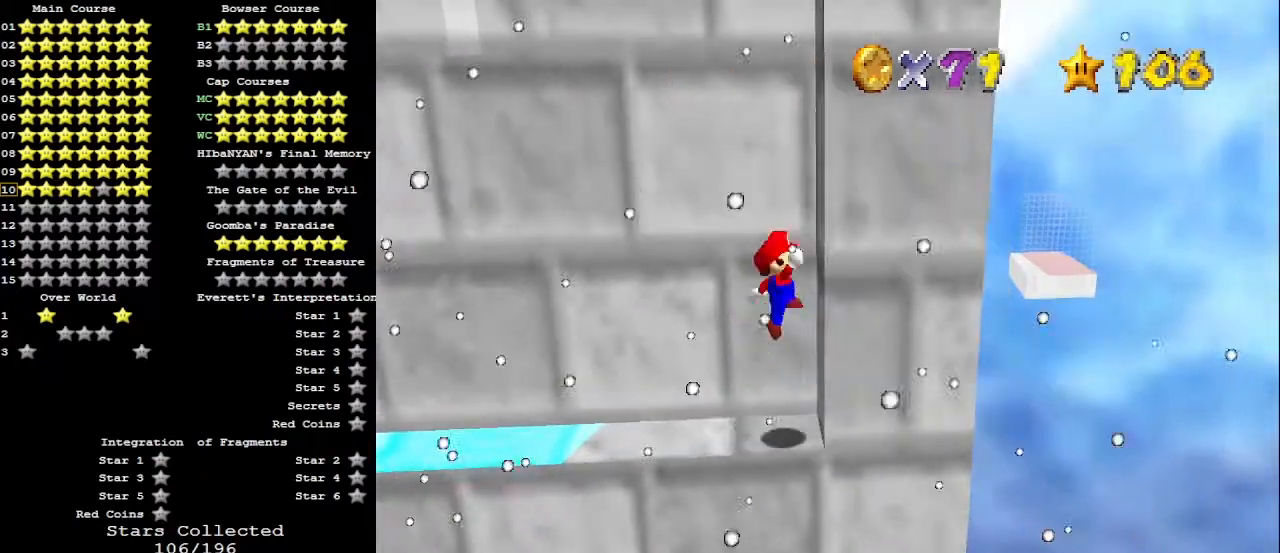
{"buttons": ["A"], "left_stick": "left", "events": [[67, "A", "up"], [133, "A", "down"], [133, "left_stick", "left"]]}
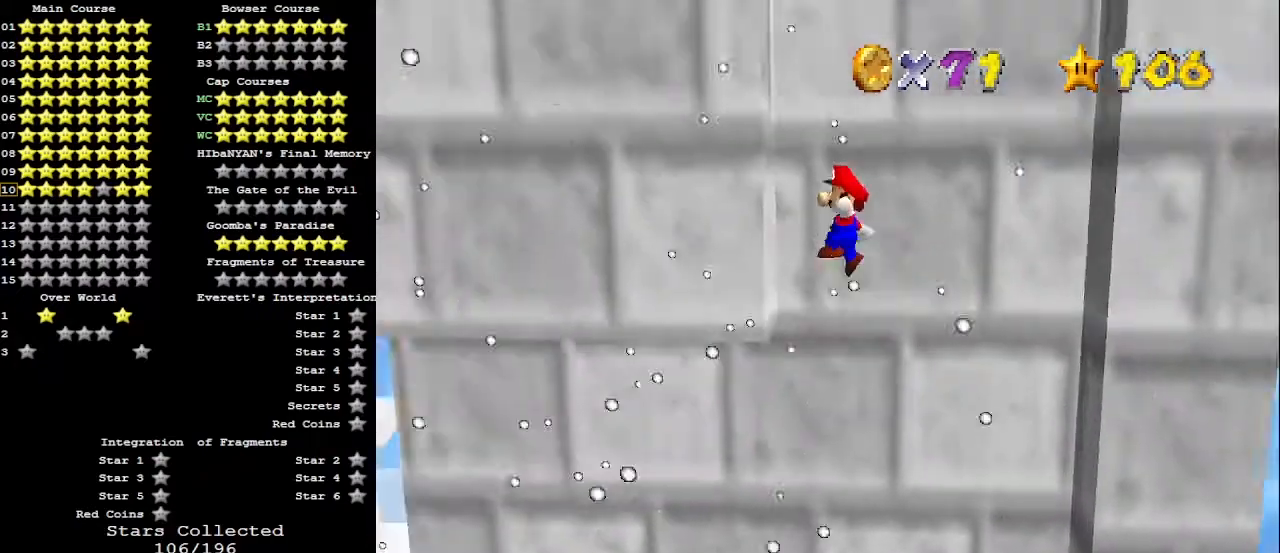
{"buttons": [], "left_stick": "right", "events": [[33, "A", "up"], [133, "left_stick", "right"], [167, "A", "down"], [400, "A", "up"]]}
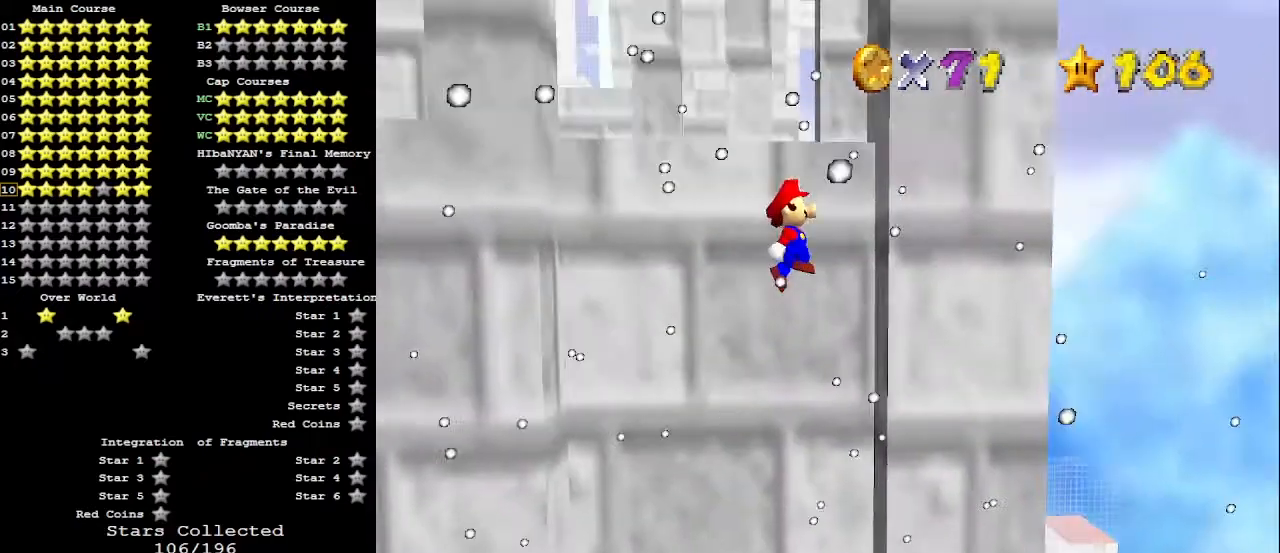
{"buttons": [], "left_stick": "up", "events": [[133, "A", "down"], [133, "C_UP", "down"], [133, "left_stick", "up"], [267, "C_UP", "up"], [367, "A", "up"]]}
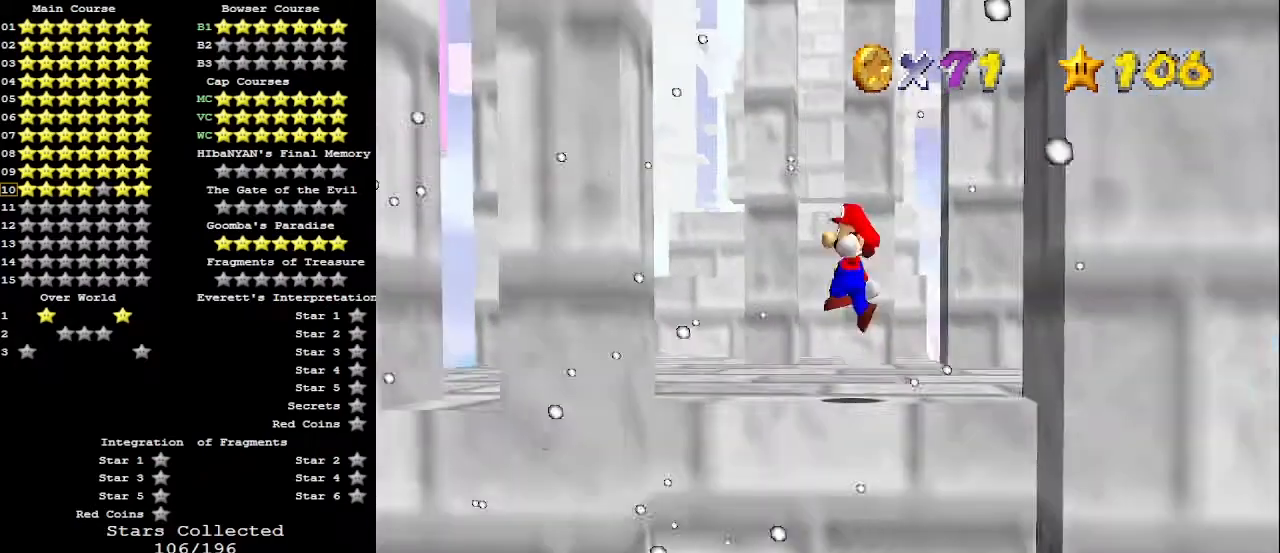
{"buttons": [], "left_stick": "up-left", "events": [[100, "left_stick", "up-left"]]}